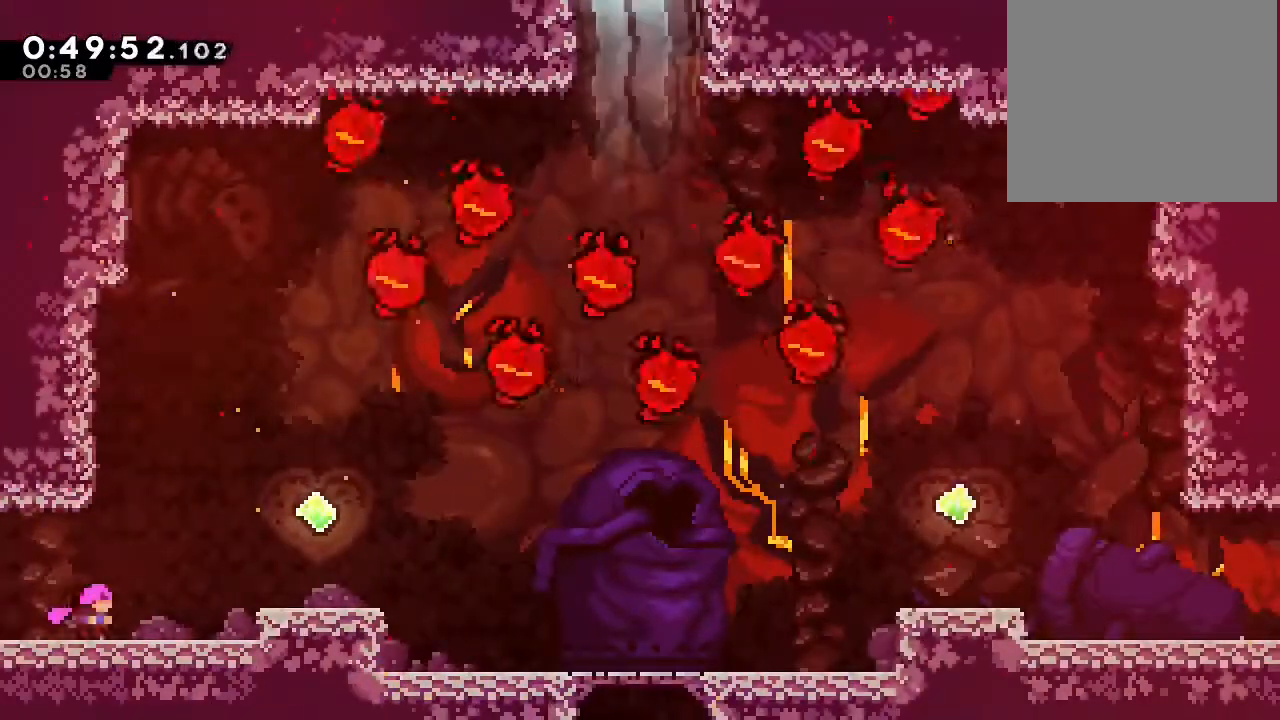
Gameplay with a controller (Nintendo layout); each line is a JSON object with the inputs held at the frame after it (dt_ms = milliseconds from this image to that frame). "events" lists button and stick changes between this image and that frame as [ms after this image, input, new state], when the widget could be followed in between. Not read: DPAD_LEFT L1 L2 L3 R1 R3 X.
{"dt_ms": 500, "buttons": ["B", "DPAD_RIGHT"], "left_stick": "center", "right_stick": "center", "events": [[217, "B", "down"]]}
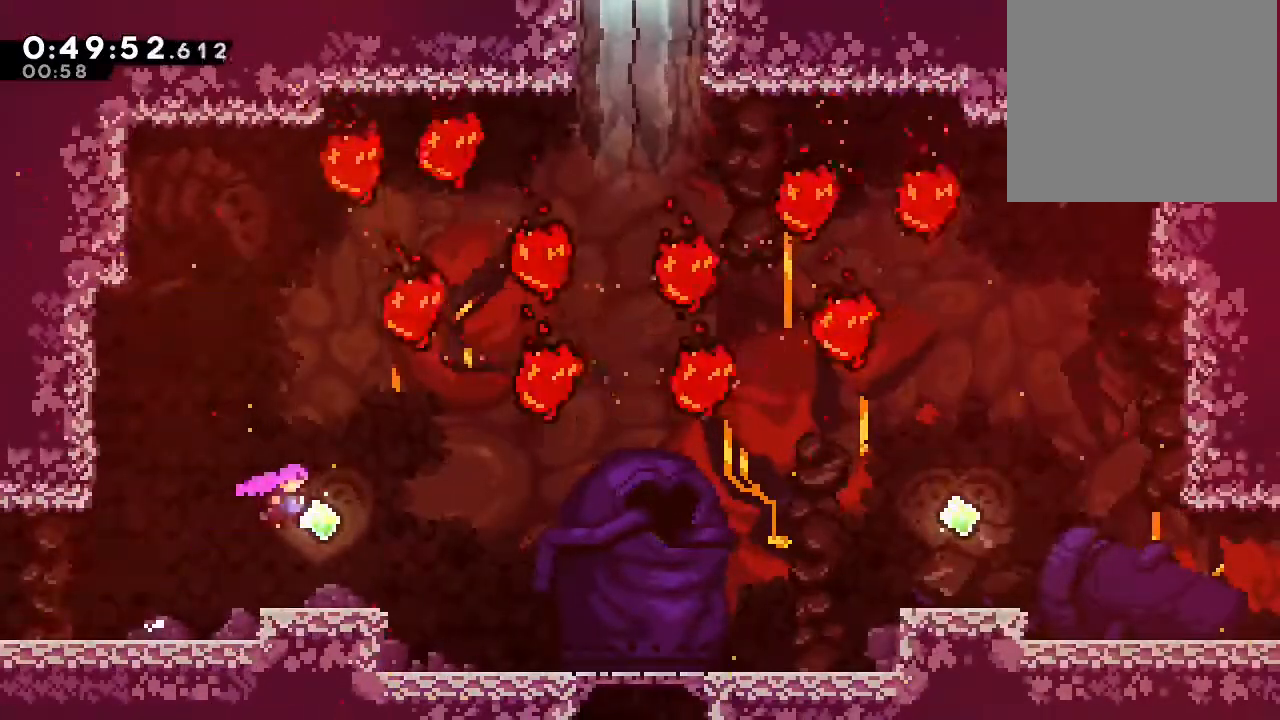
{"dt_ms": 1000, "buttons": ["B", "Y", "DPAD_UP", "DPAD_RIGHT"], "left_stick": "center", "right_stick": "center"}
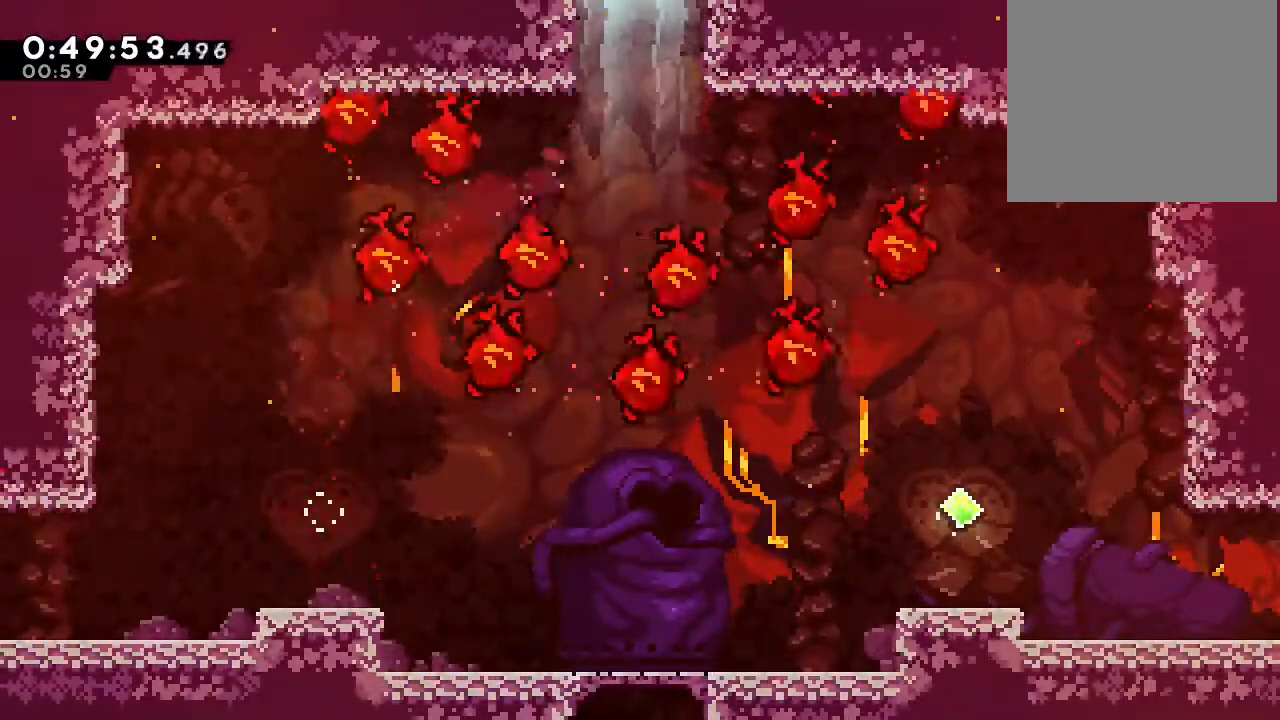
{"dt_ms": 500, "buttons": ["B", "DPAD_UP", "DPAD_RIGHT"], "left_stick": "center", "right_stick": "center", "events": [[233, "Y", "up"], [300, "A", "down"], [417, "A", "up"]]}
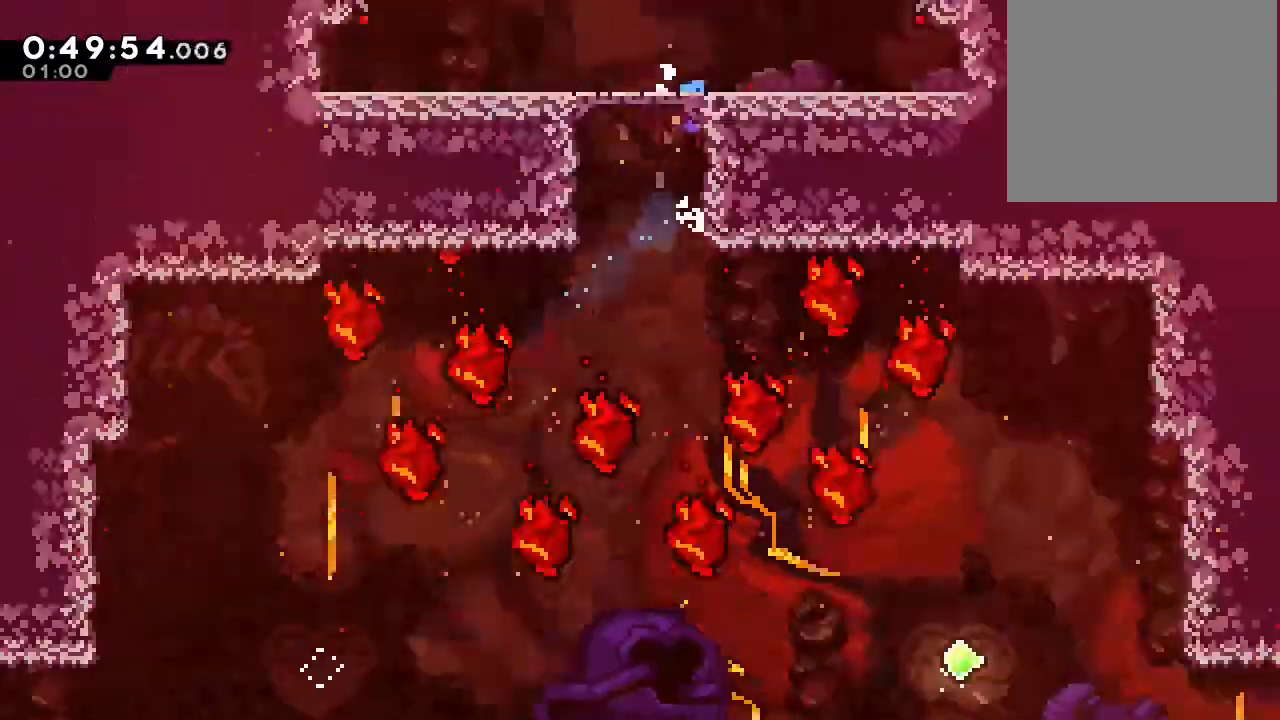
{"dt_ms": 500, "buttons": [], "left_stick": "center", "right_stick": "center", "events": [[17, "B", "up"], [117, "DPAD_RIGHT", "up"], [183, "DPAD_UP", "up"]]}
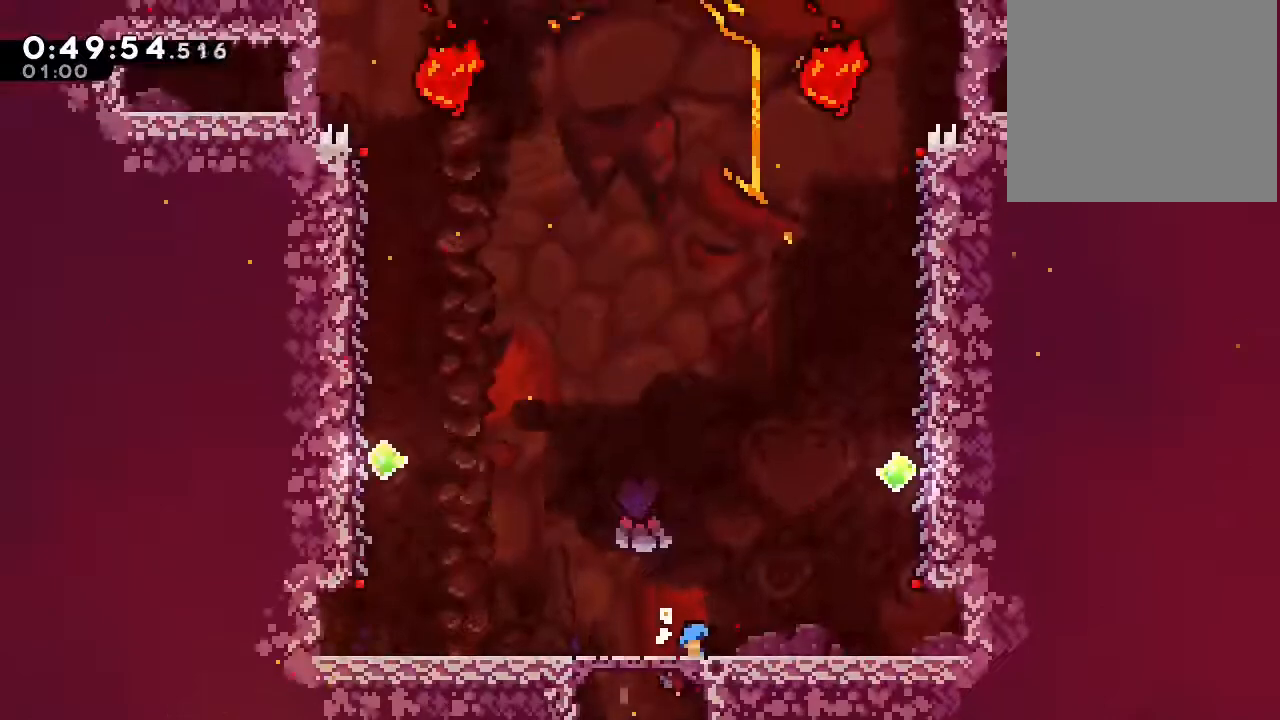
{"dt_ms": 500, "buttons": ["B", "Y"], "left_stick": "center", "right_stick": "center", "events": [[100, "B", "down"], [383, "Y", "down"]]}
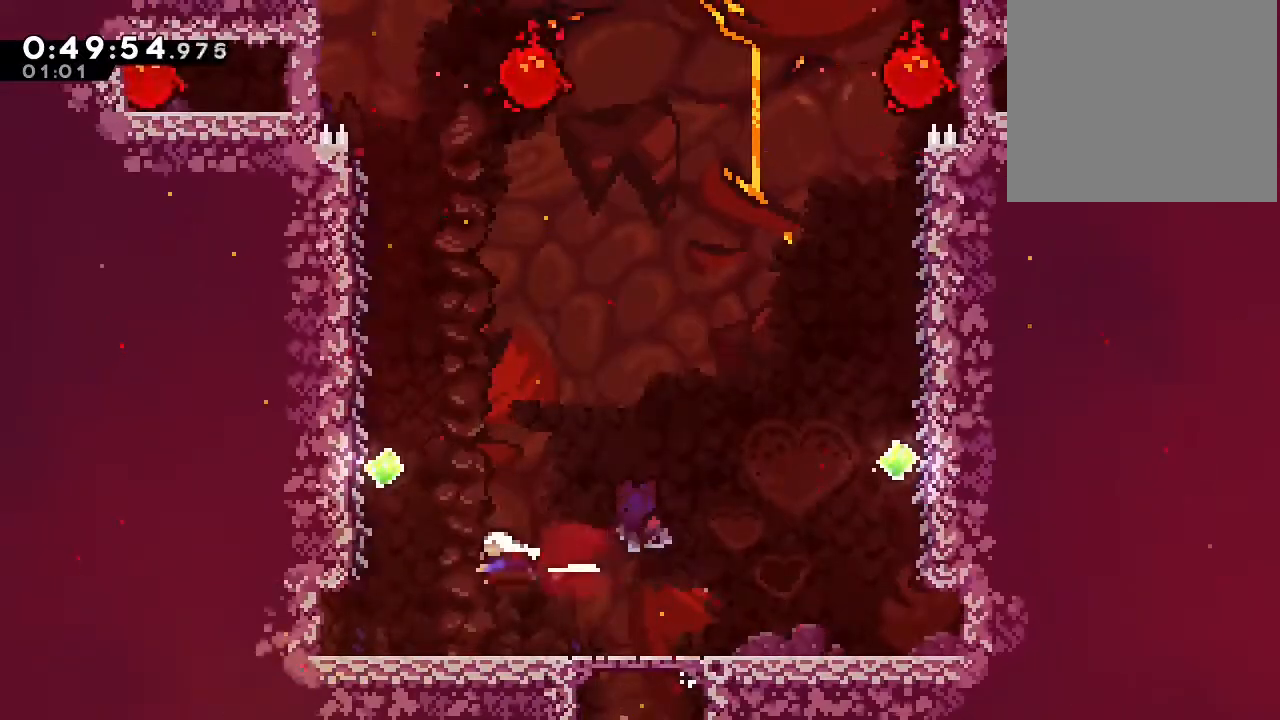
{"dt_ms": 500, "buttons": [], "left_stick": "center", "right_stick": "center", "events": [[150, "Y", "up"], [167, "B", "up"], [167, "DPAD_UP", "down"], [267, "DPAD_UP", "up"]]}
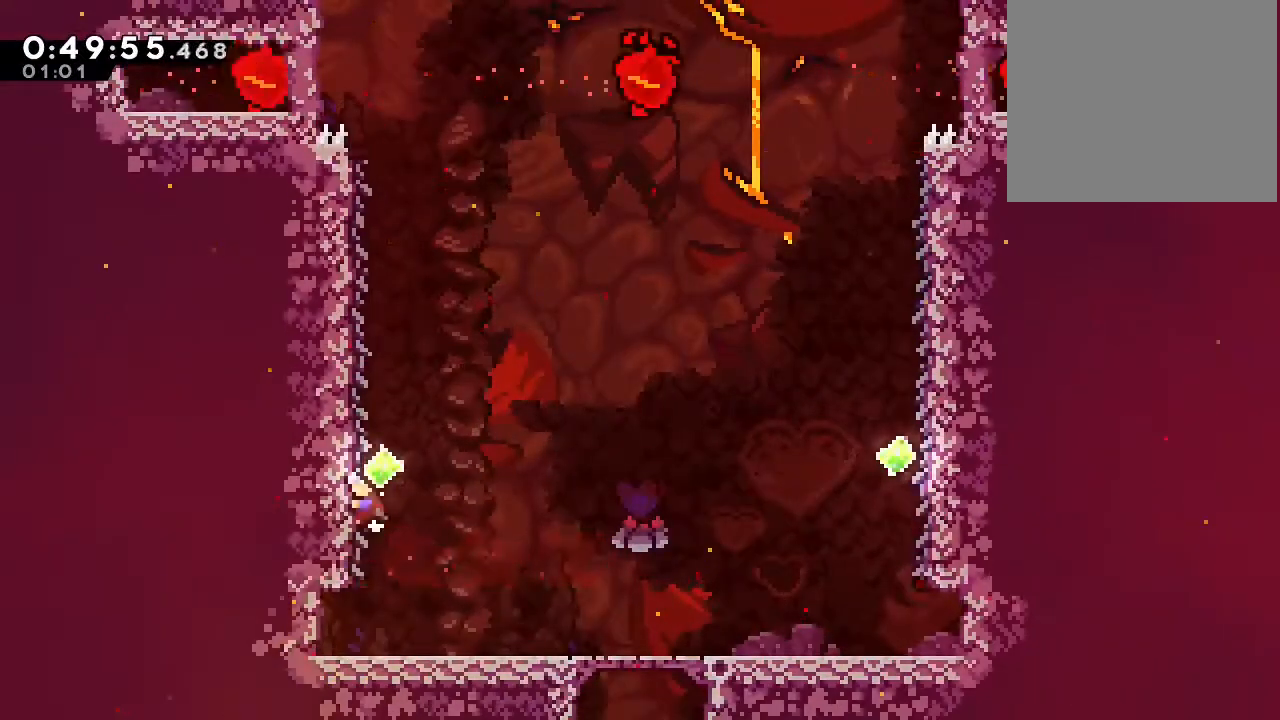
{"dt_ms": 500, "buttons": [], "left_stick": "center", "right_stick": "center", "events": []}
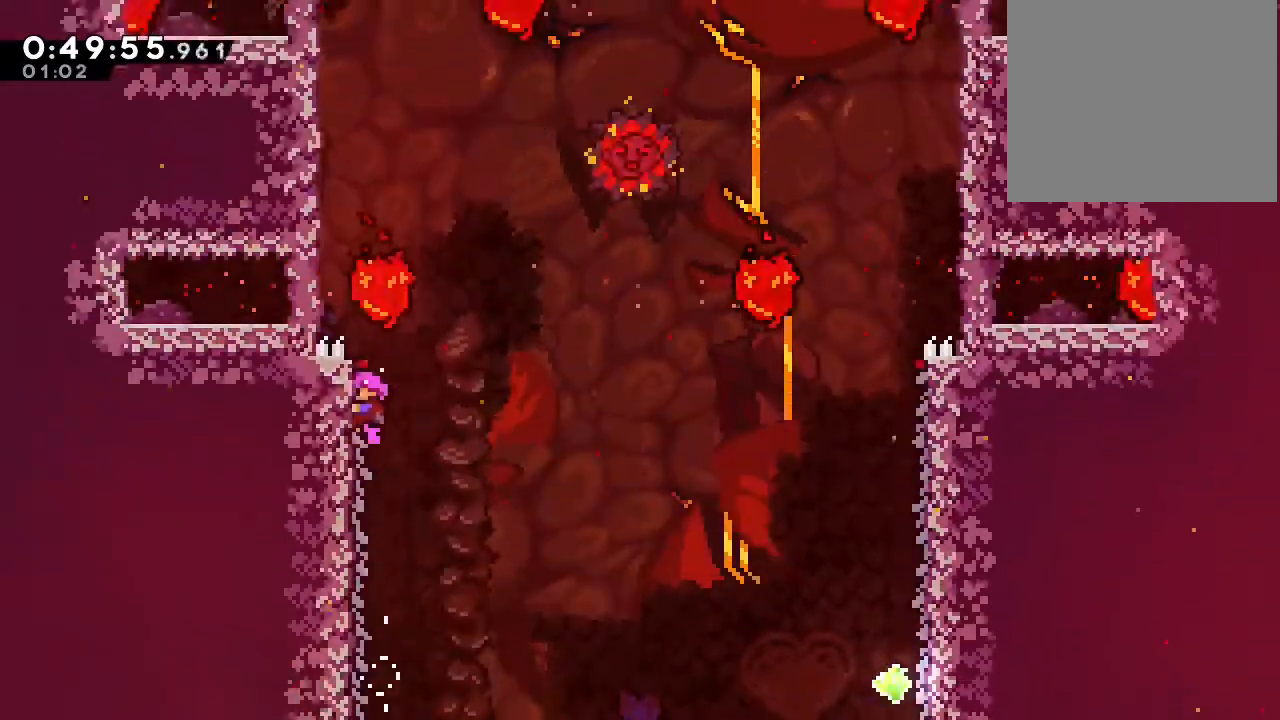
{"dt_ms": 1000, "buttons": ["B", "Y", "DPAD_UP"], "left_stick": "center", "right_stick": "center", "events": [[150, "B", "down"], [300, "DPAD_UP", "down"], [317, "B", "up"], [400, "B", "down"], [400, "DPAD_RIGHT", "down"], [400, "DPAD_UP", "up"], [467, "DPAD_UP", "down"], [533, "DPAD_RIGHT", "up"], [667, "Y", "down"]]}
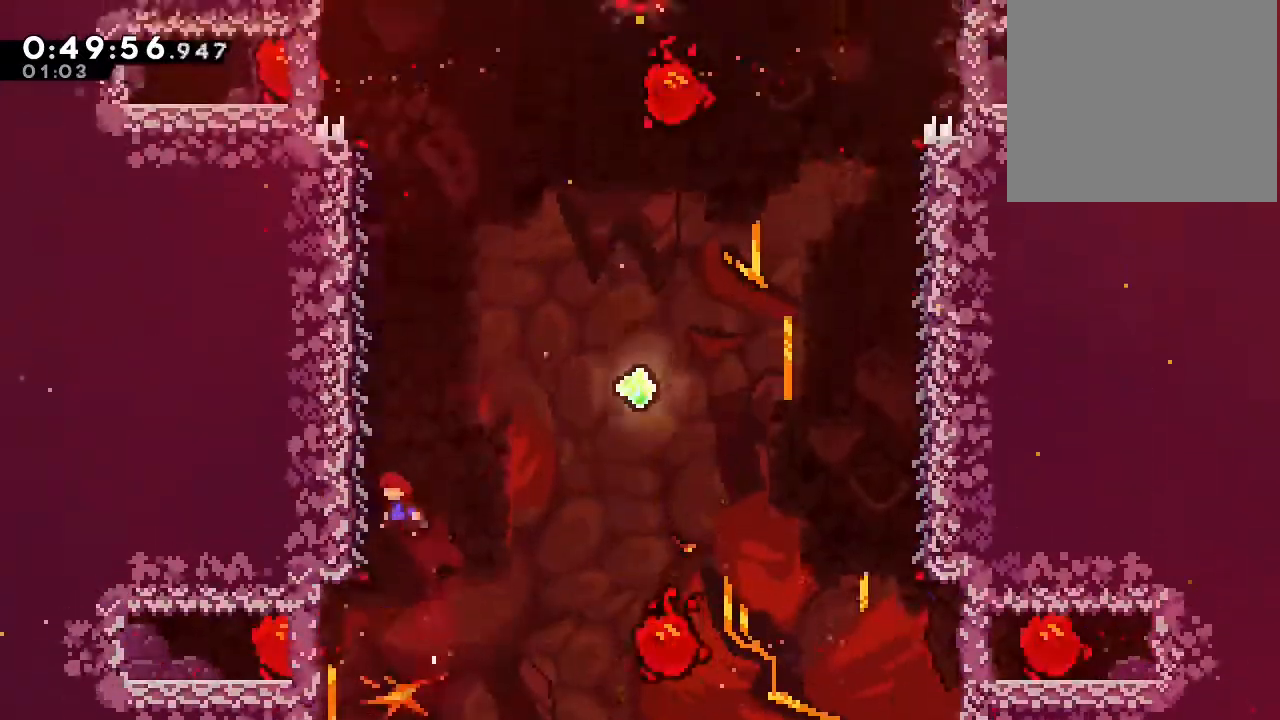
{"dt_ms": 500, "buttons": [], "left_stick": "center", "right_stick": "center", "events": [[17, "Y", "up"], [33, "B", "up"], [183, "DPAD_UP", "up"]]}
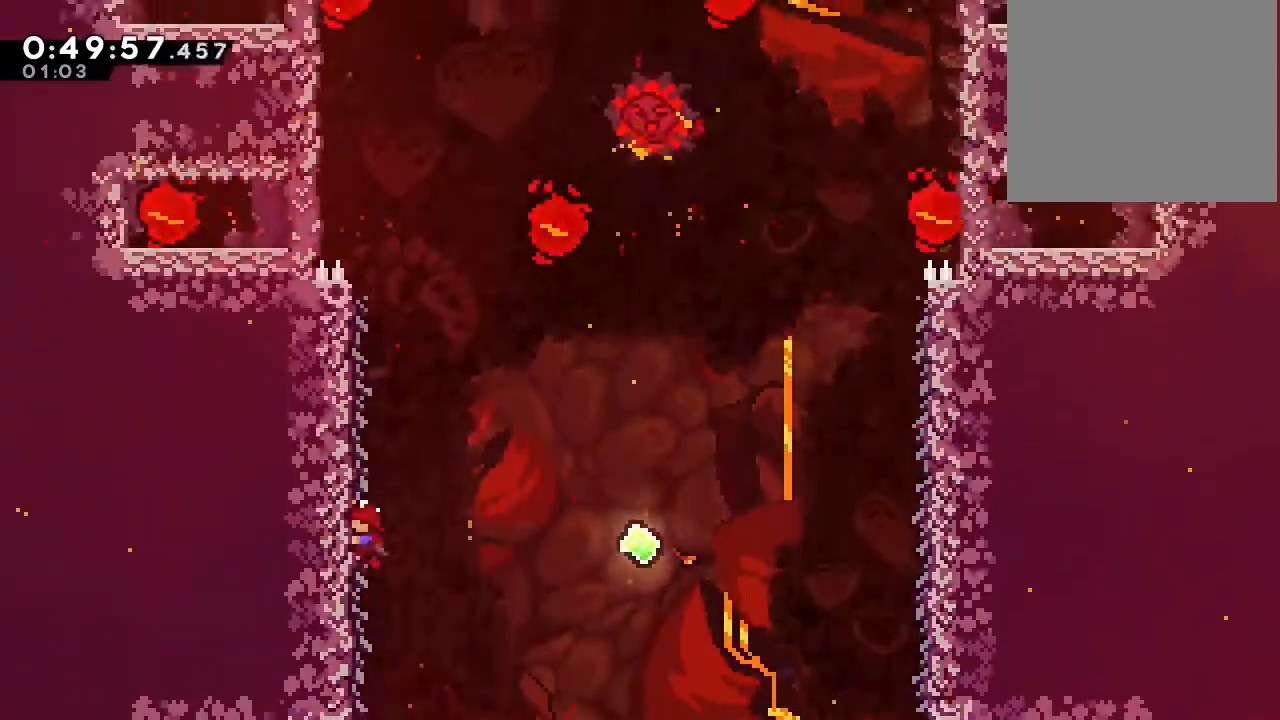
{"dt_ms": 500, "buttons": ["B", "DPAD_UP"], "left_stick": "center", "right_stick": "center", "events": [[333, "DPAD_UP", "down"], [417, "B", "down"]]}
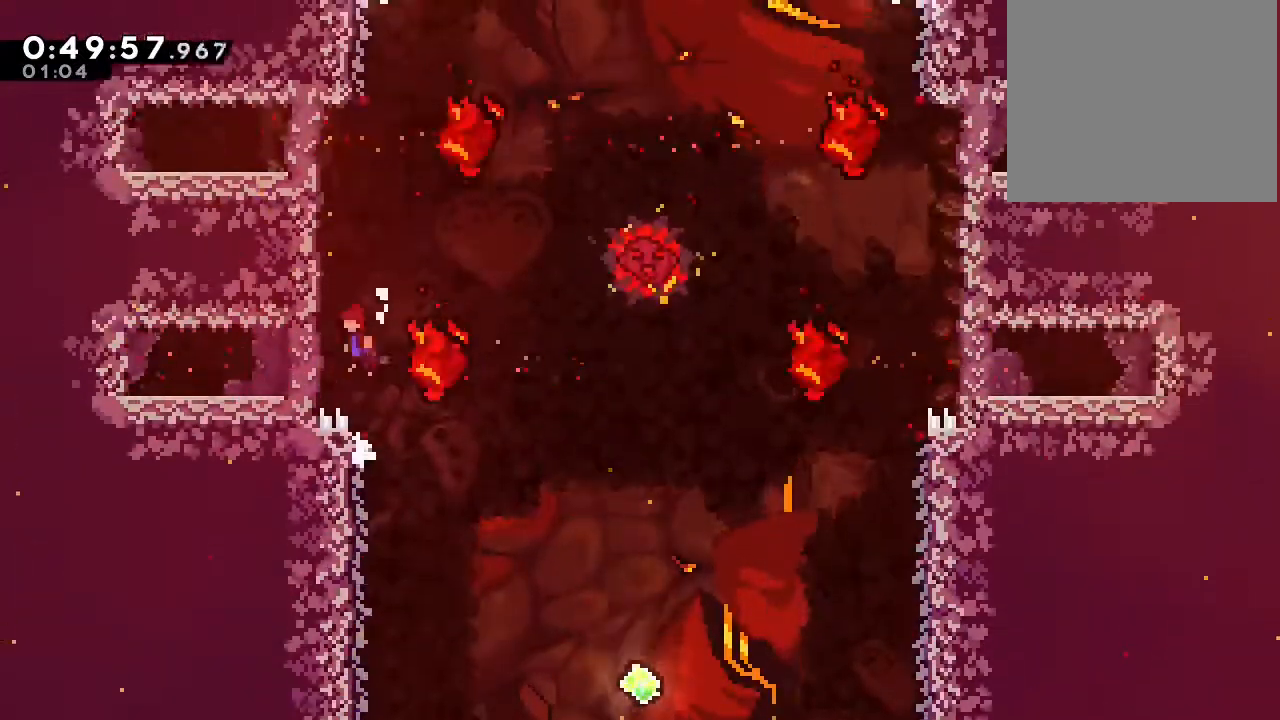
{"dt_ms": 500, "buttons": ["B", "DPAD_UP"], "left_stick": "center", "right_stick": "center", "events": [[167, "B", "up"], [183, "DPAD_UP", "up"], [233, "B", "down"], [483, "DPAD_UP", "down"]]}
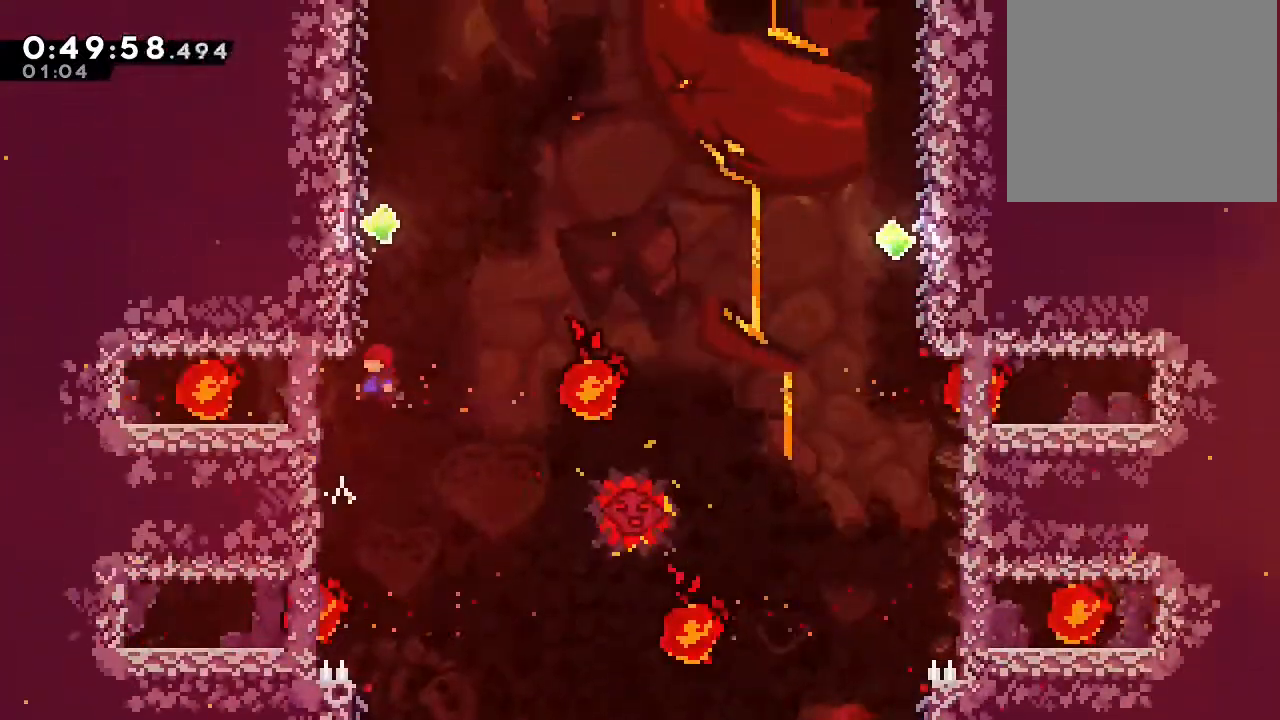
{"dt_ms": 500, "buttons": ["B", "DPAD_RIGHT"], "left_stick": "center", "right_stick": "center", "events": [[33, "B", "up"], [100, "Y", "down"], [233, "Y", "up"], [350, "DPAD_RIGHT", "down"], [383, "DPAD_UP", "up"], [417, "B", "down"]]}
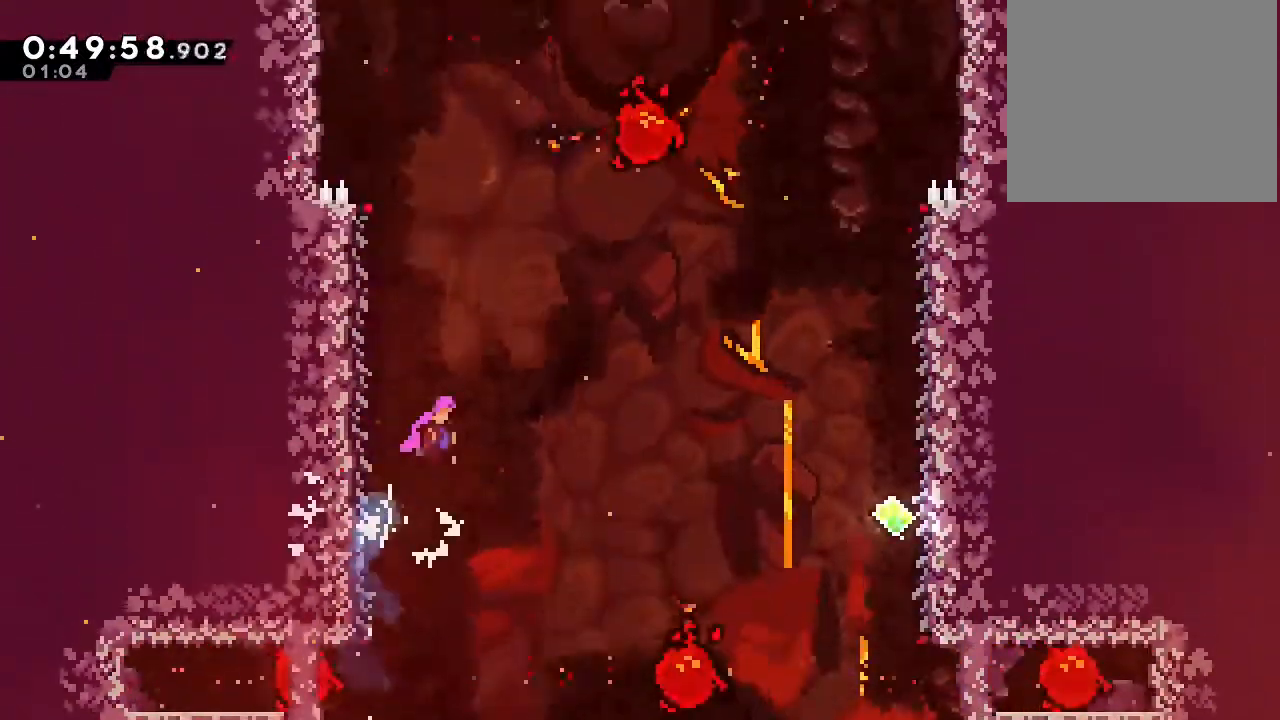
{"dt_ms": 500, "buttons": ["B", "Y", "DPAD_UP"], "left_stick": "center", "right_stick": "center", "events": [[300, "DPAD_RIGHT", "up"], [300, "DPAD_UP", "down"], [367, "Y", "down"]]}
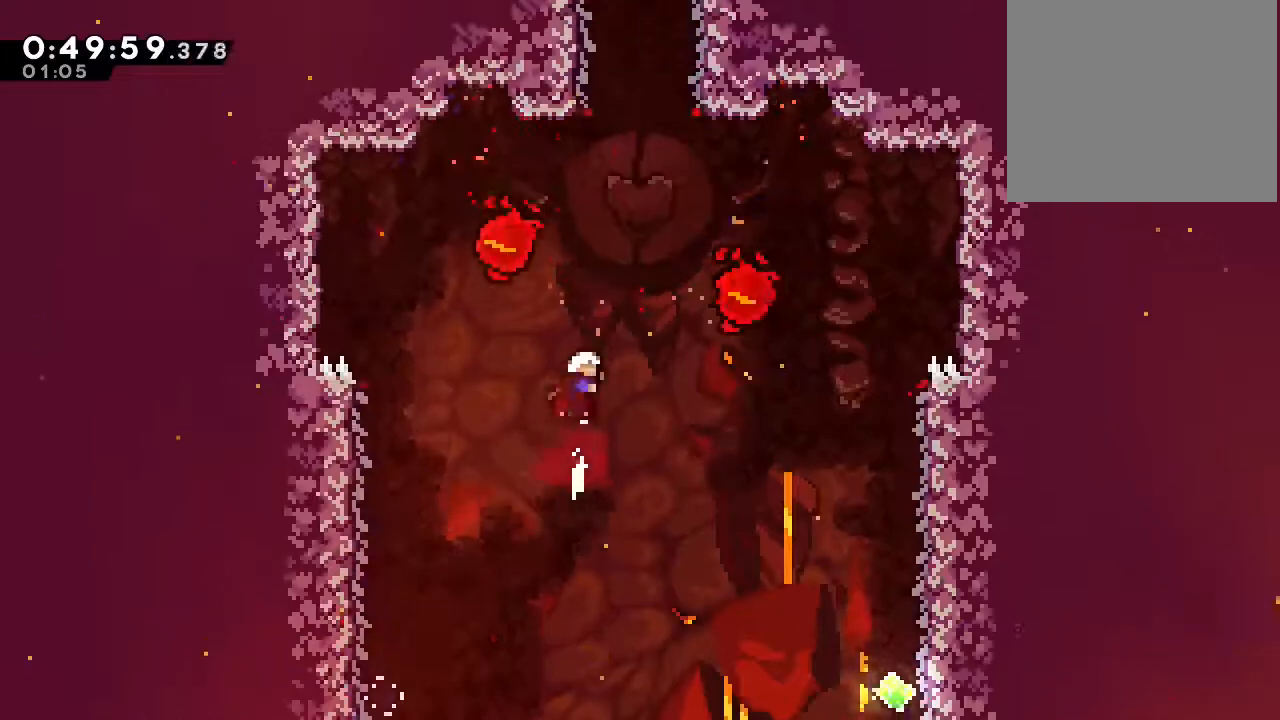
{"dt_ms": 500, "buttons": ["DPAD_UP", "DPAD_RIGHT"], "left_stick": "center", "right_stick": "center", "events": [[33, "Y", "up"], [217, "Y", "down"], [417, "Y", "up"], [433, "B", "up"], [467, "DPAD_RIGHT", "down"]]}
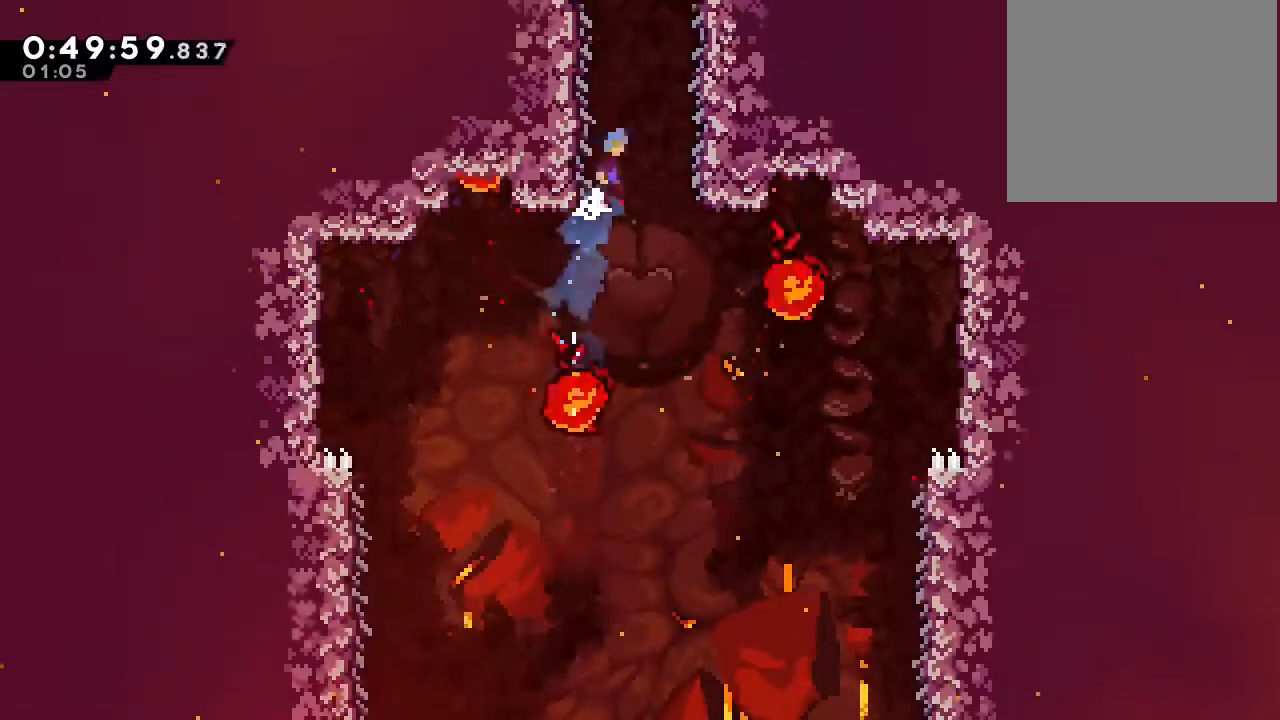
{"dt_ms": 500, "buttons": ["B", "DPAD_UP"], "left_stick": "center", "right_stick": "center", "events": [[33, "B", "down"], [250, "B", "up"], [267, "DPAD_RIGHT", "up"], [283, "B", "down"]]}
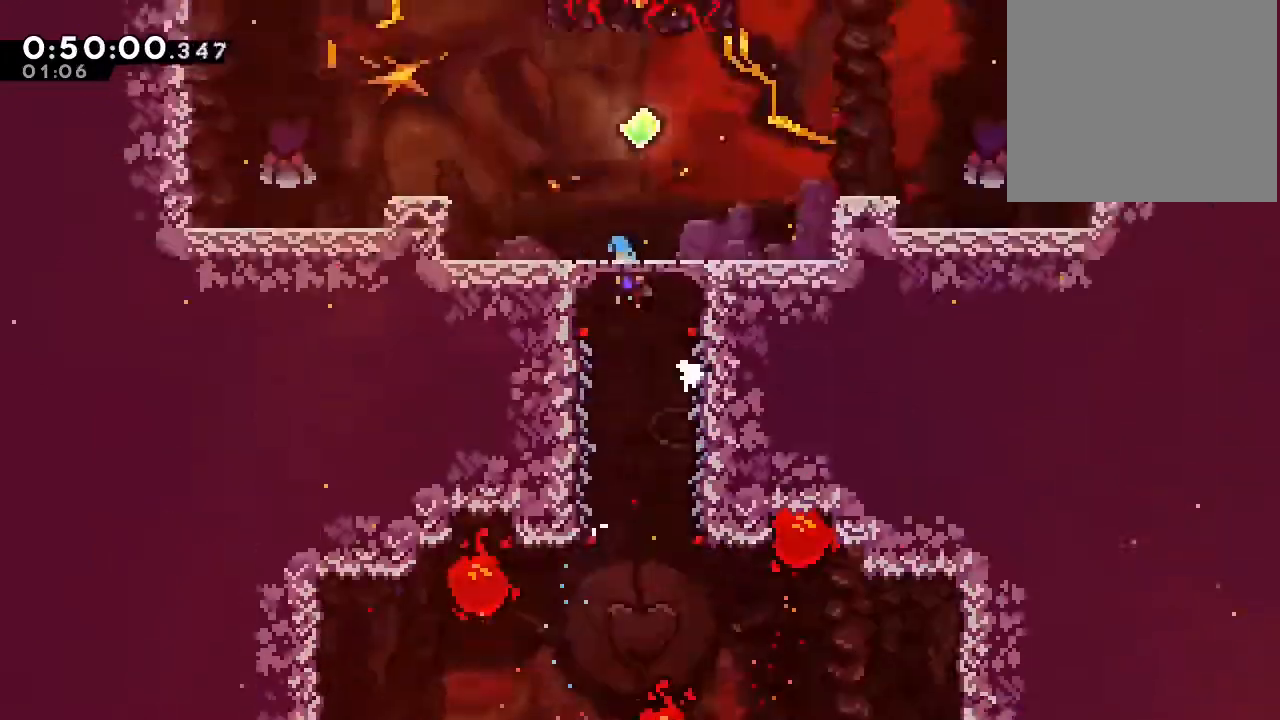
{"dt_ms": 500, "buttons": ["B"], "left_stick": "center", "right_stick": "center", "events": [[17, "DPAD_UP", "up"]]}
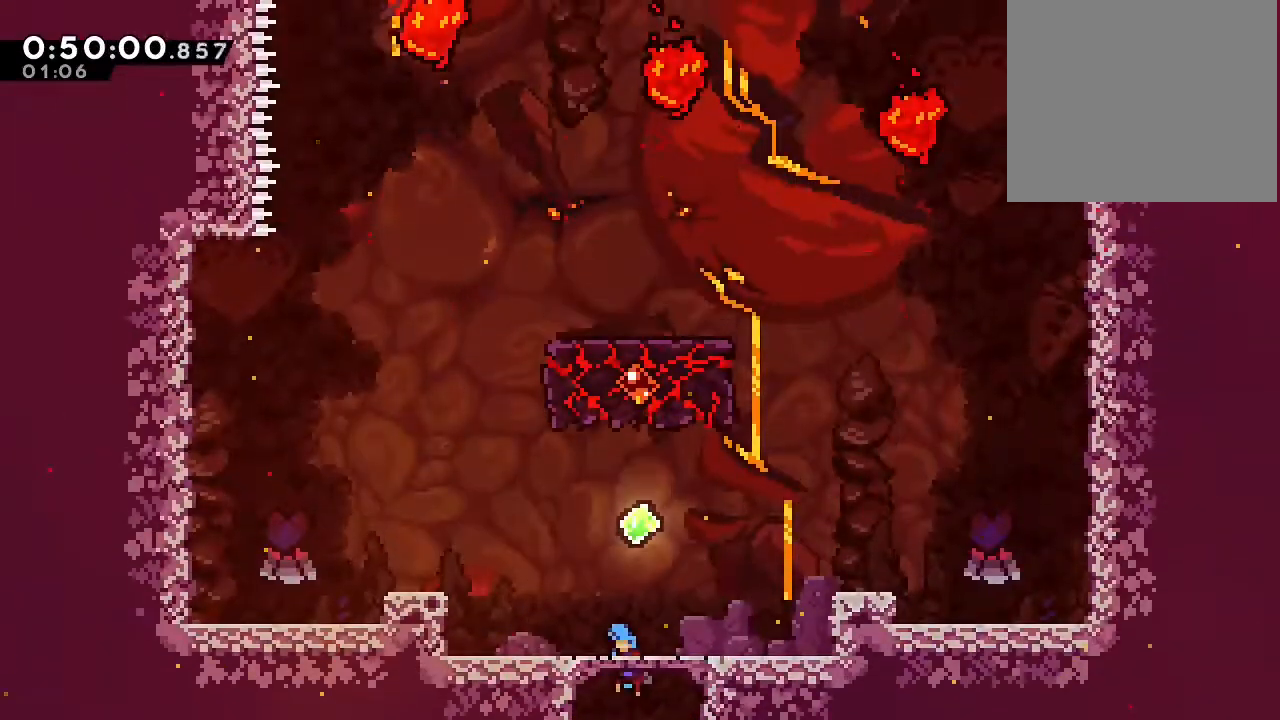
{"dt_ms": 500, "buttons": ["B", "DPAD_UP", "DPAD_RIGHT"], "left_stick": "center", "right_stick": "center", "events": [[133, "DPAD_RIGHT", "down"], [200, "DPAD_UP", "down"], [300, "Y", "down"], [467, "Y", "up"]]}
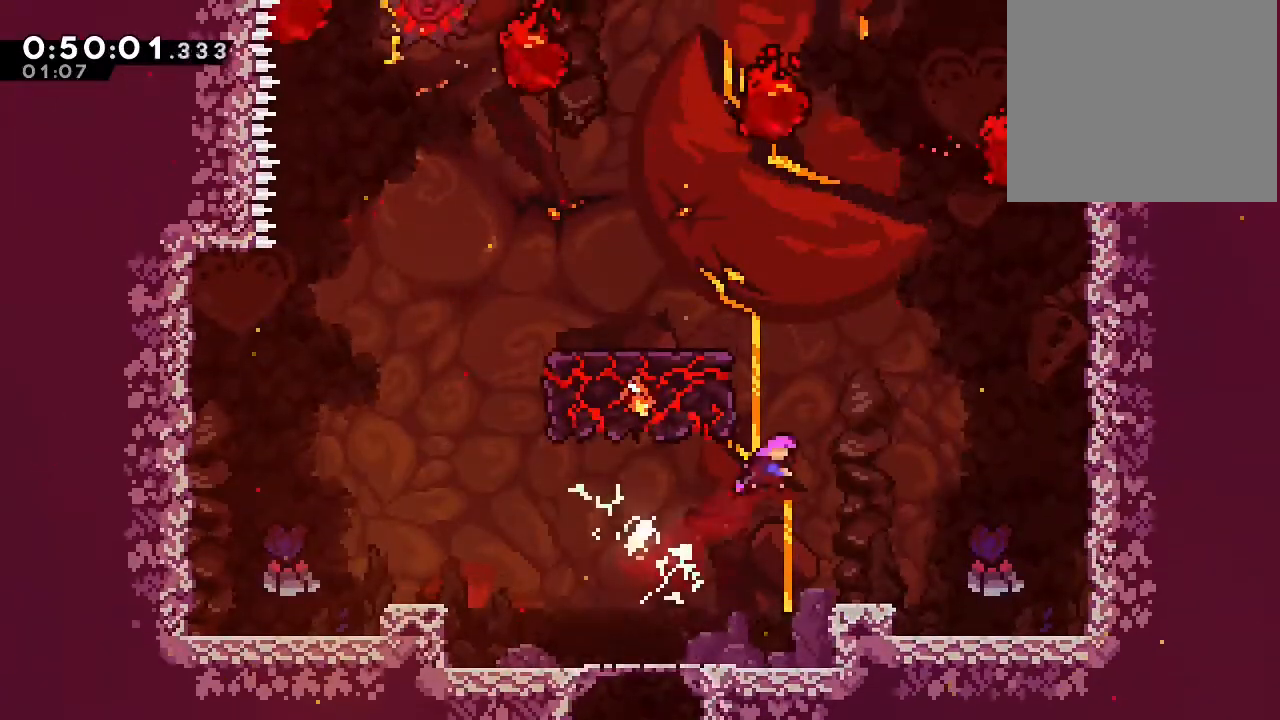
{"dt_ms": 500, "buttons": [], "left_stick": "center", "right_stick": "center", "events": [[50, "DPAD_RIGHT", "up"], [150, "Y", "down"], [300, "Y", "up"], [333, "A", "down"], [467, "A", "up"], [467, "DPAD_UP", "up"], [500, "B", "up"]]}
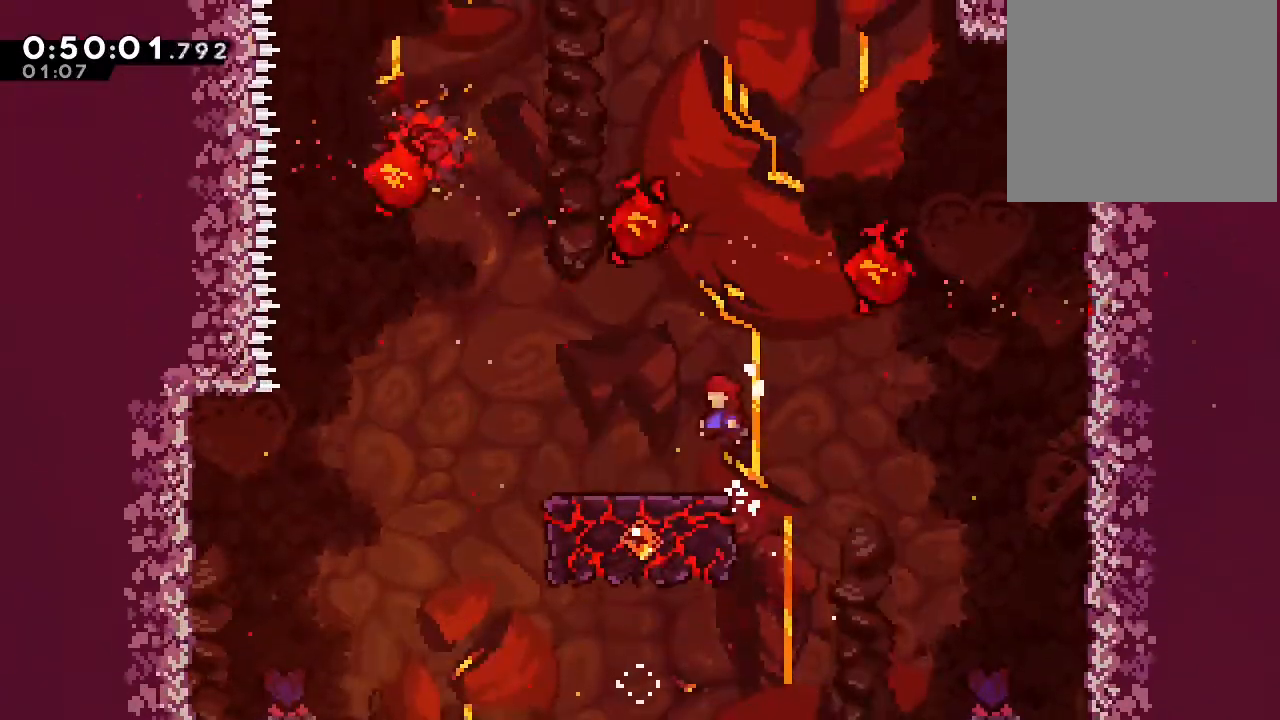
{"dt_ms": 500, "buttons": [], "left_stick": "center", "right_stick": "center", "events": []}
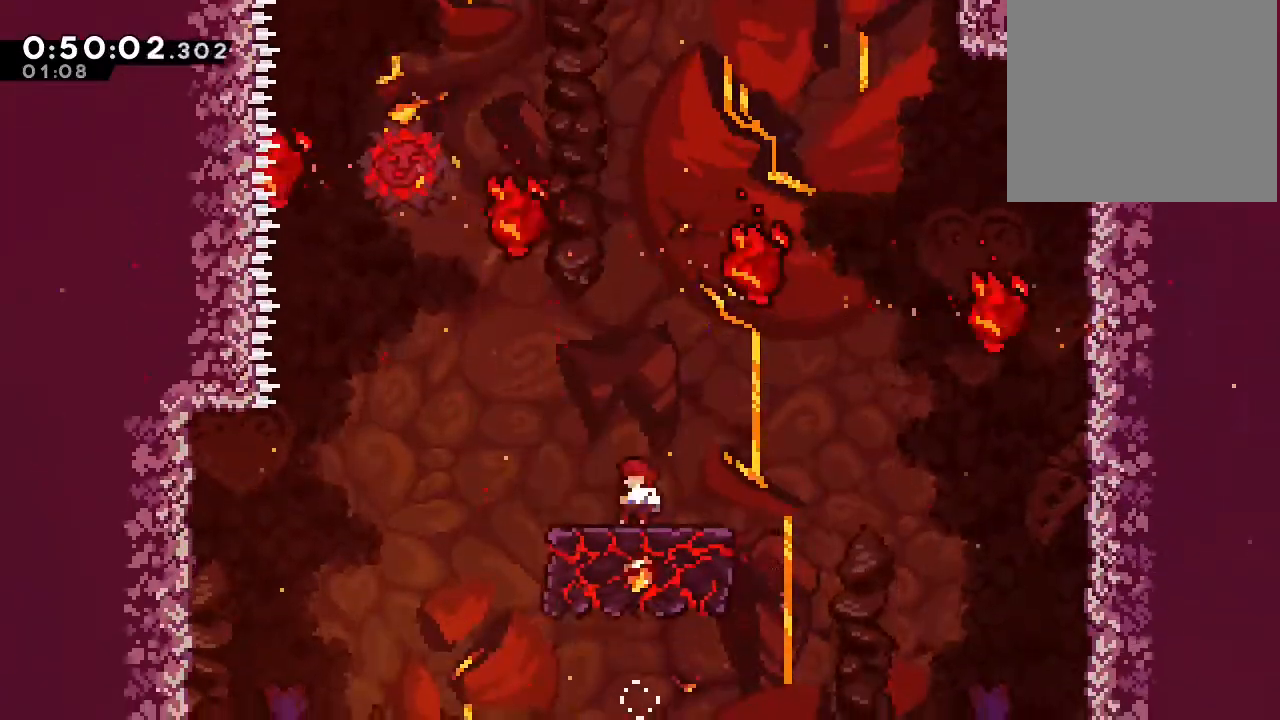
{"dt_ms": 500, "buttons": ["B", "DPAD_RIGHT"], "left_stick": "center", "right_stick": "center", "events": [[217, "DPAD_RIGHT", "down"], [267, "B", "down"]]}
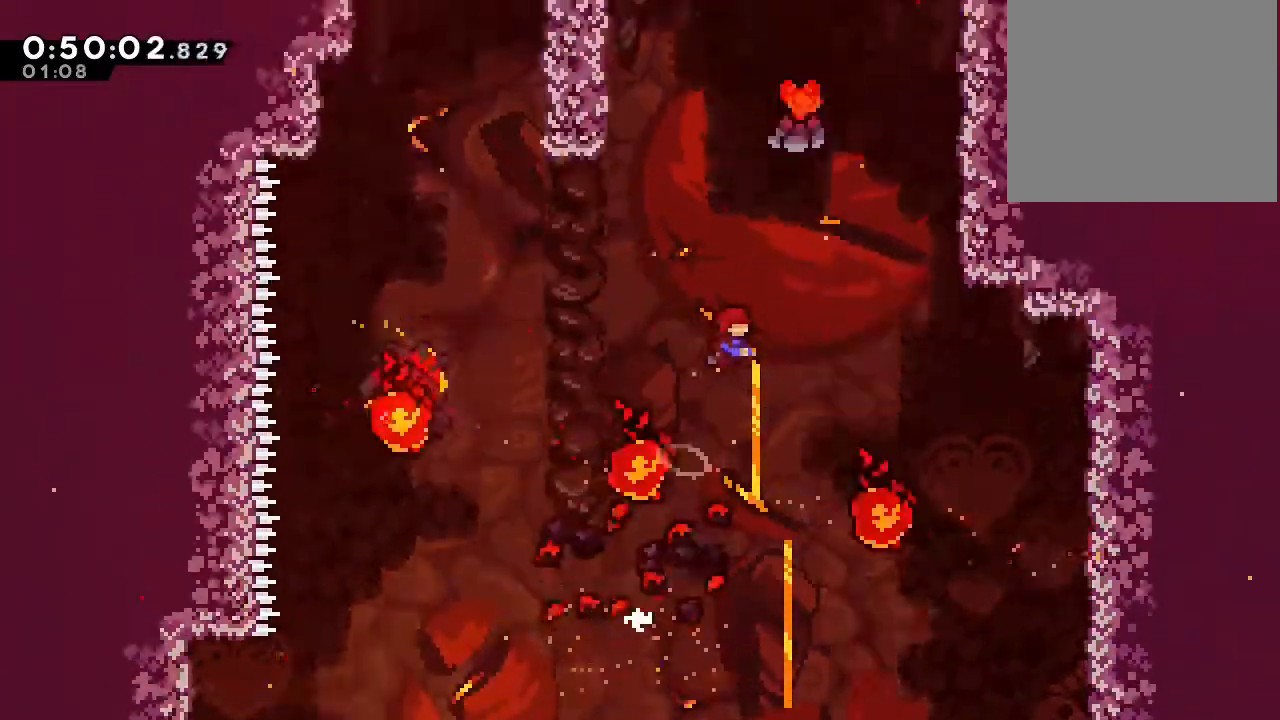
{"dt_ms": 1000, "buttons": ["B"], "left_stick": "center", "right_stick": "center"}
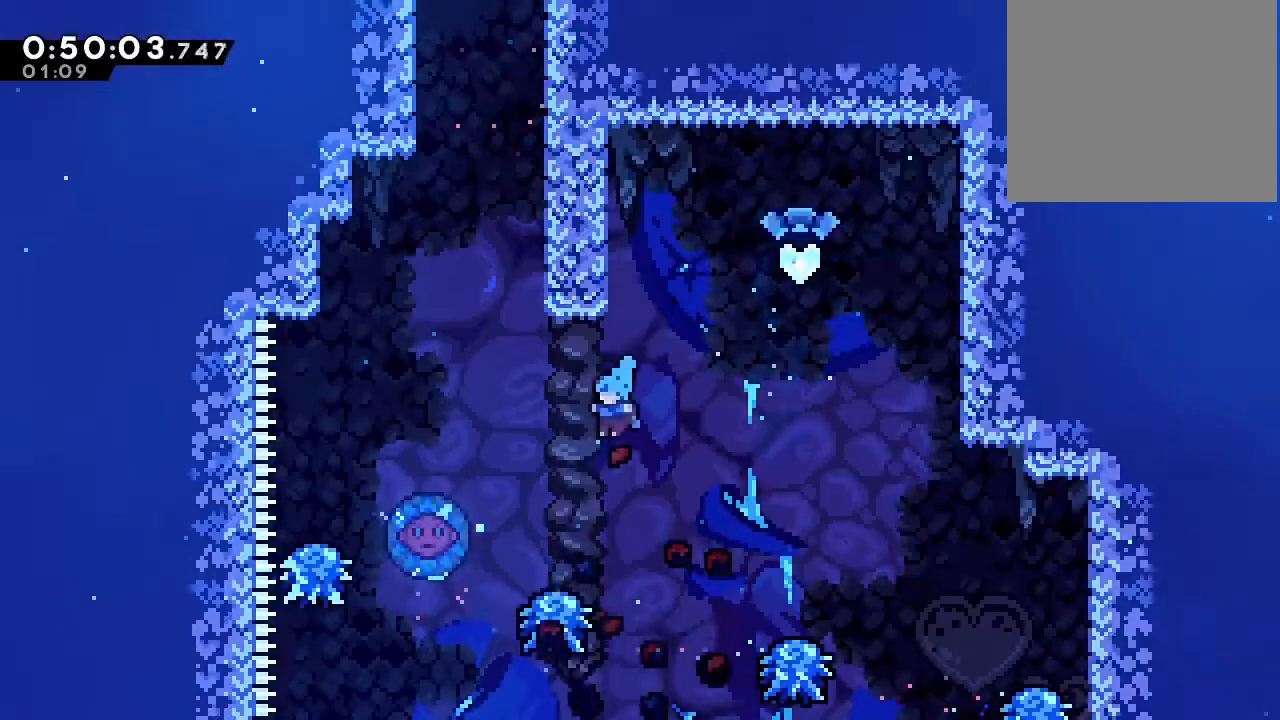
{"dt_ms": 500, "buttons": ["B"], "left_stick": "center", "right_stick": "center", "events": []}
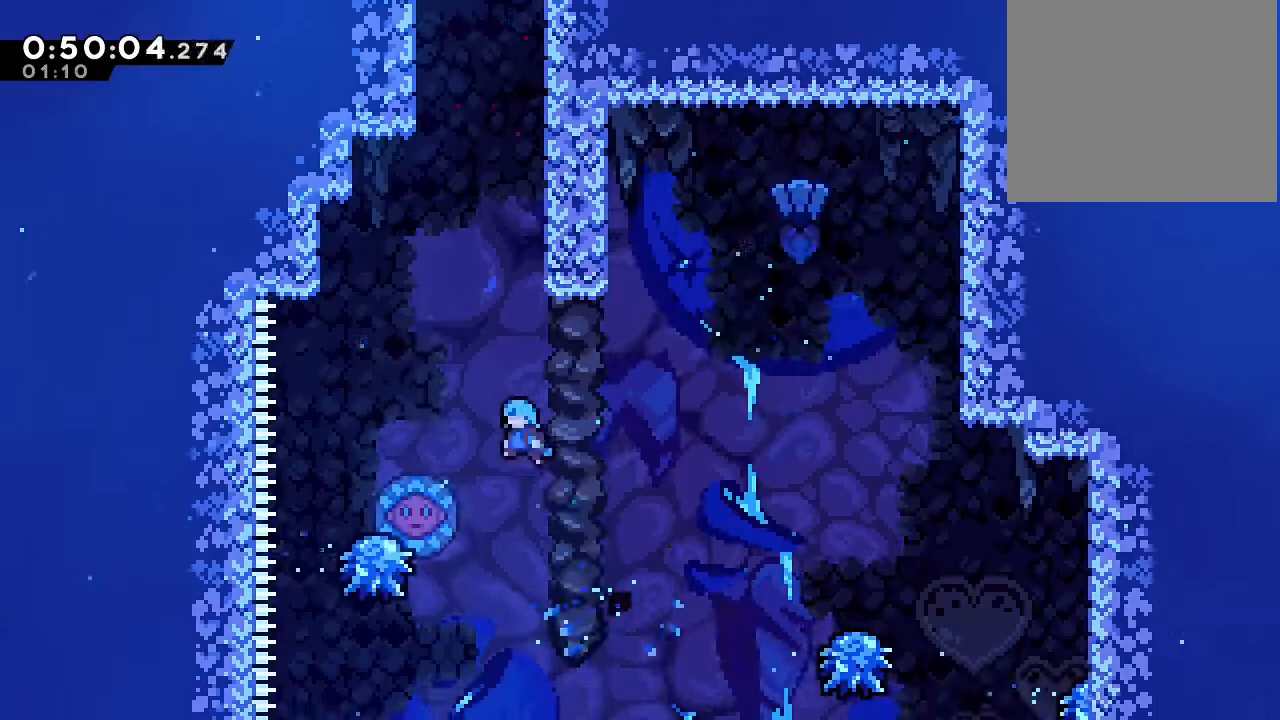
{"dt_ms": 500, "buttons": ["B"], "left_stick": "center", "right_stick": "center", "events": [[183, "DPAD_UP", "down"], [233, "DPAD_UP", "up"]]}
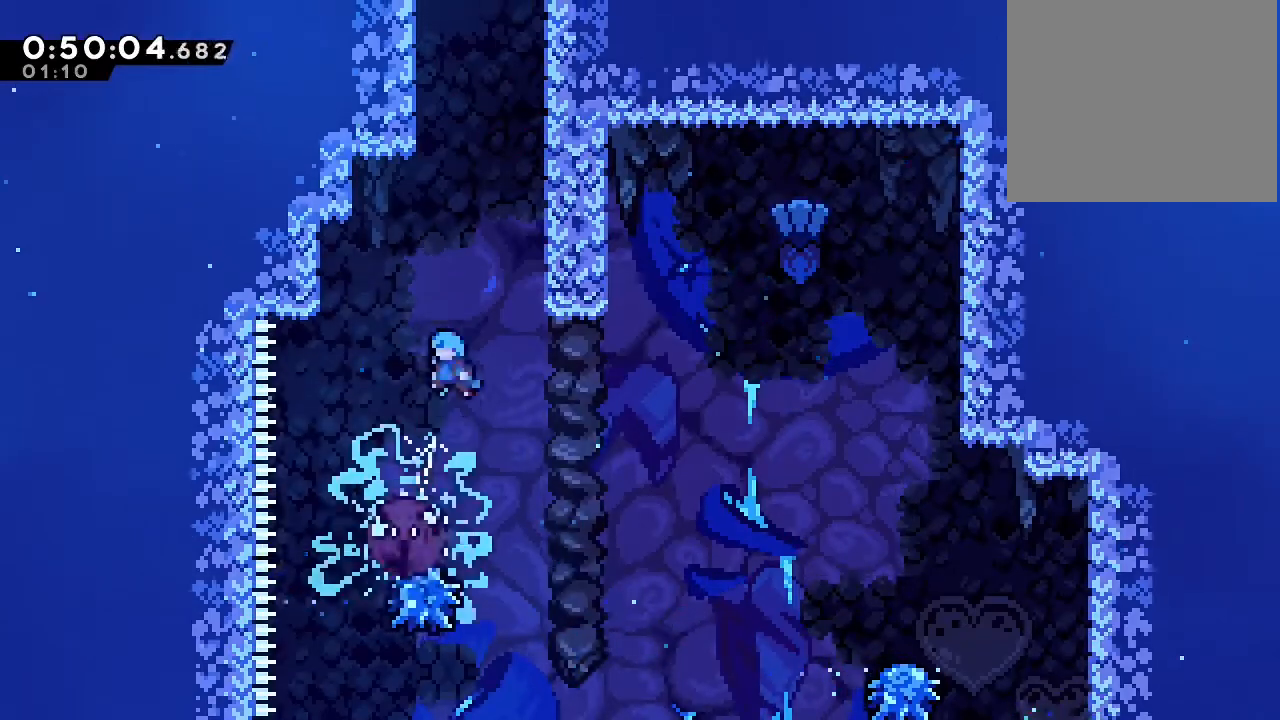
{"dt_ms": 500, "buttons": ["A", "B"], "left_stick": "center", "right_stick": "center", "events": [[67, "DPAD_RIGHT", "down"], [233, "DPAD_UP", "down"], [333, "A", "down"], [383, "DPAD_RIGHT", "up"], [417, "A", "up"], [417, "DPAD_UP", "up"], [500, "A", "down"]]}
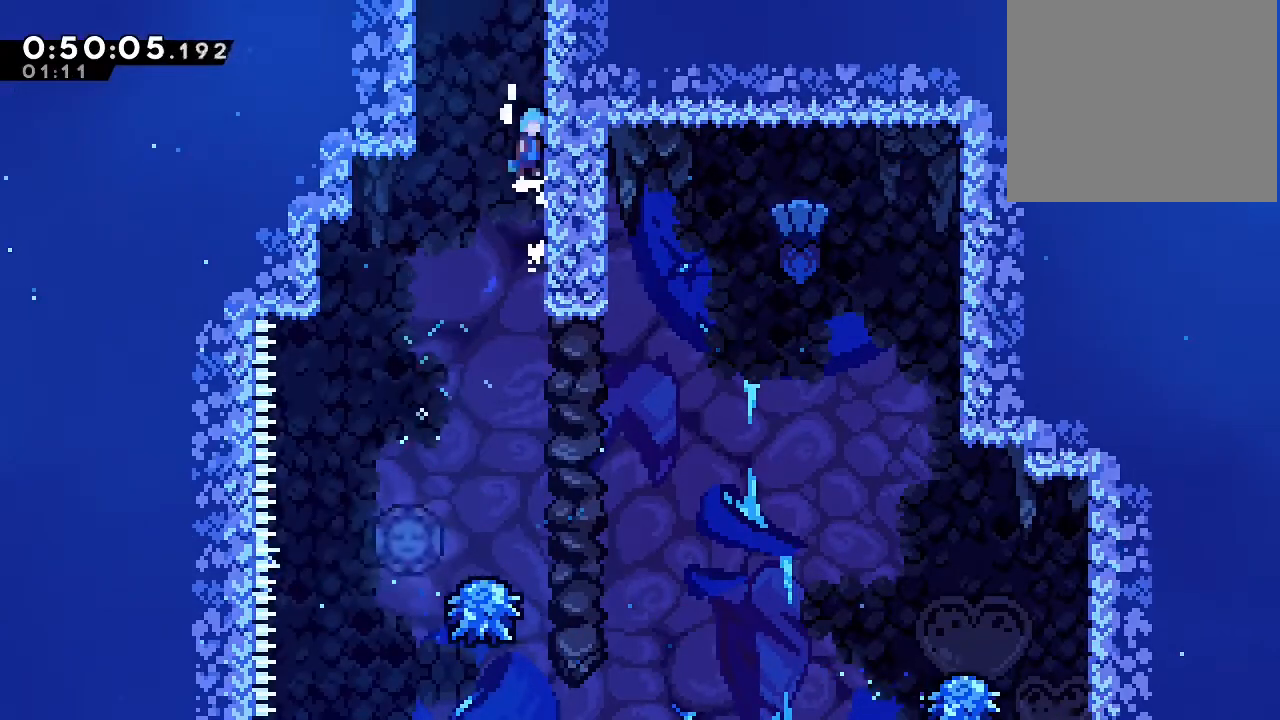
{"dt_ms": 500, "buttons": ["A", "B"], "left_stick": "center", "right_stick": "center", "events": [[67, "A", "up"], [250, "A", "down"], [333, "A", "up"], [433, "A", "down"]]}
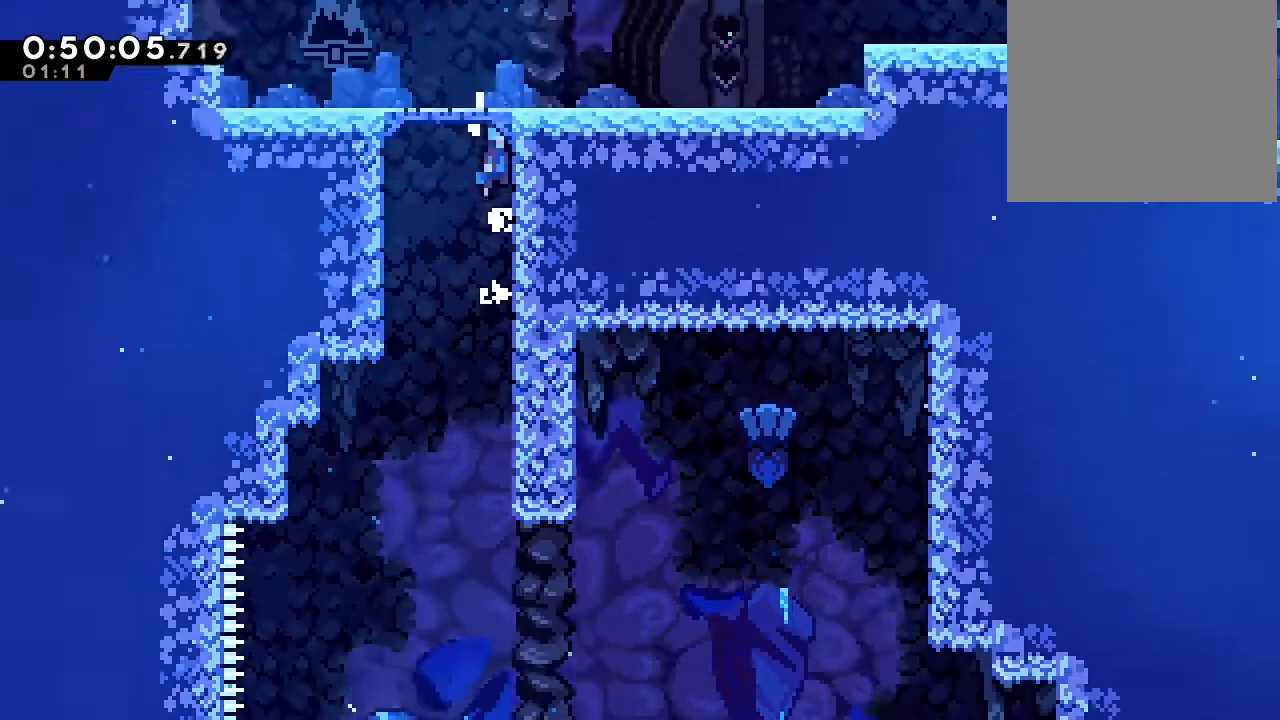
{"dt_ms": 500, "buttons": [], "left_stick": "center", "right_stick": "center", "events": [[33, "A", "up"], [100, "A", "down"], [200, "A", "up"], [217, "B", "up"]]}
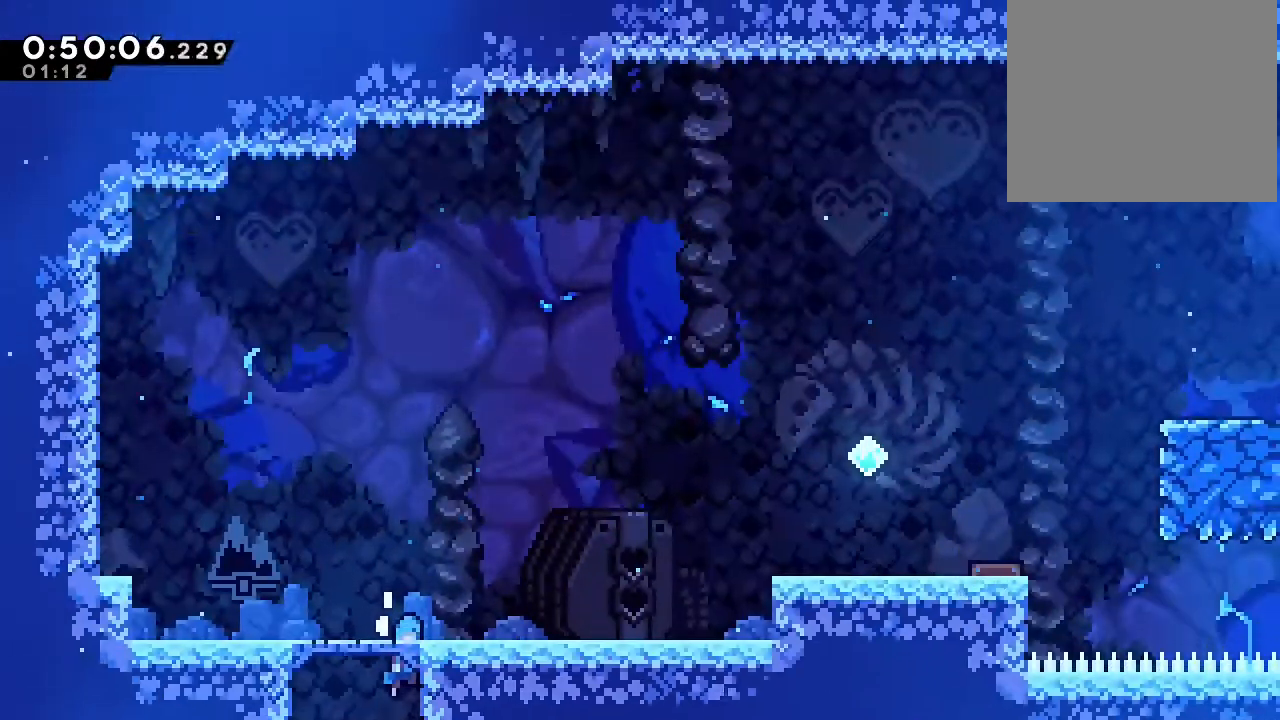
{"dt_ms": 500, "buttons": ["B", "DPAD_RIGHT"], "left_stick": "center", "right_stick": "center", "events": [[167, "DPAD_DOWN", "down"], [183, "DPAD_RIGHT", "down"], [267, "Y", "down"], [350, "Y", "up"], [467, "DPAD_DOWN", "up"], [500, "B", "down"]]}
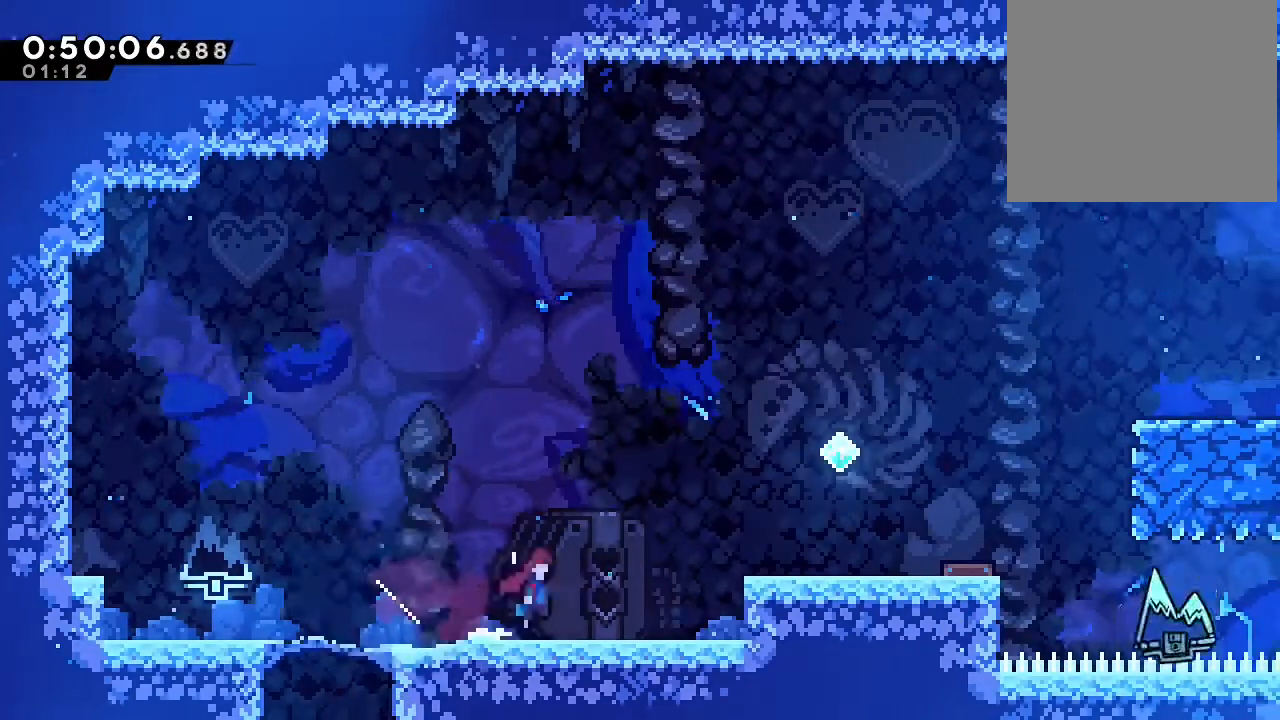
{"dt_ms": 500, "buttons": ["A", "B", "DPAD_RIGHT"], "left_stick": "center", "right_stick": "center", "events": [[217, "A", "down"]]}
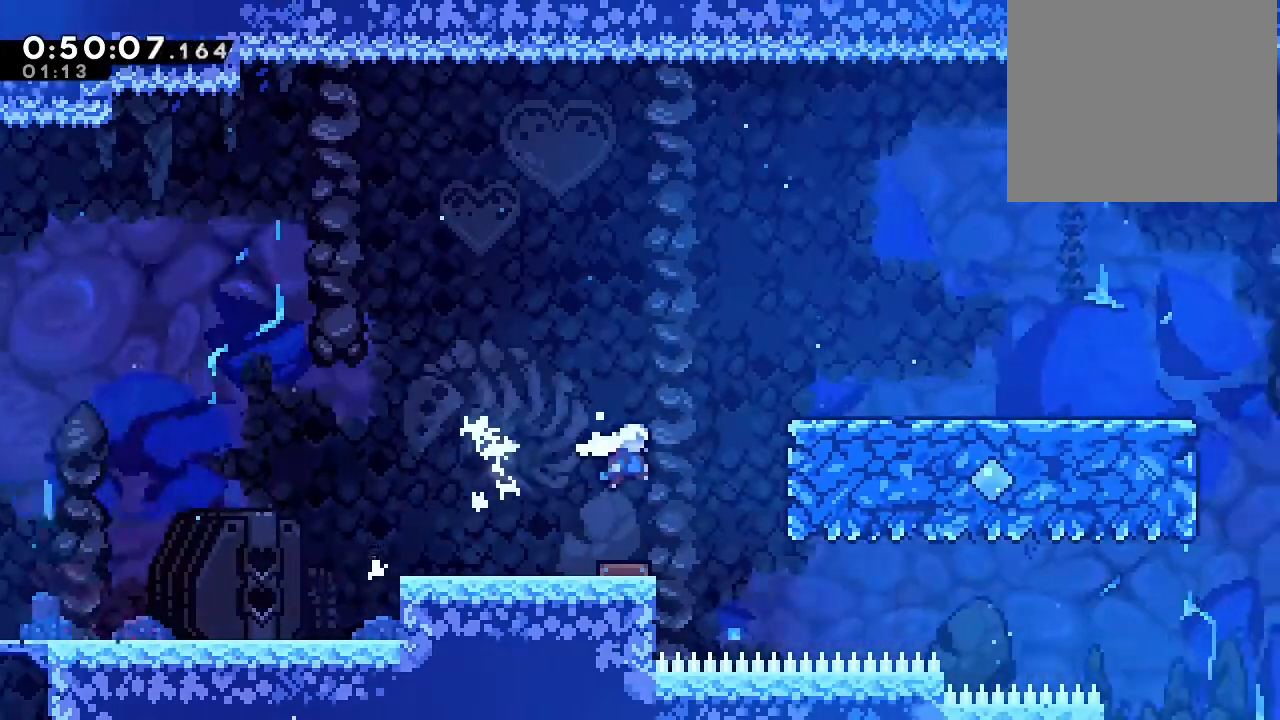
{"dt_ms": 500, "buttons": ["B", "DPAD_RIGHT"], "left_stick": "center", "right_stick": "center", "events": [[50, "A", "up"], [50, "B", "up"], [217, "B", "down"]]}